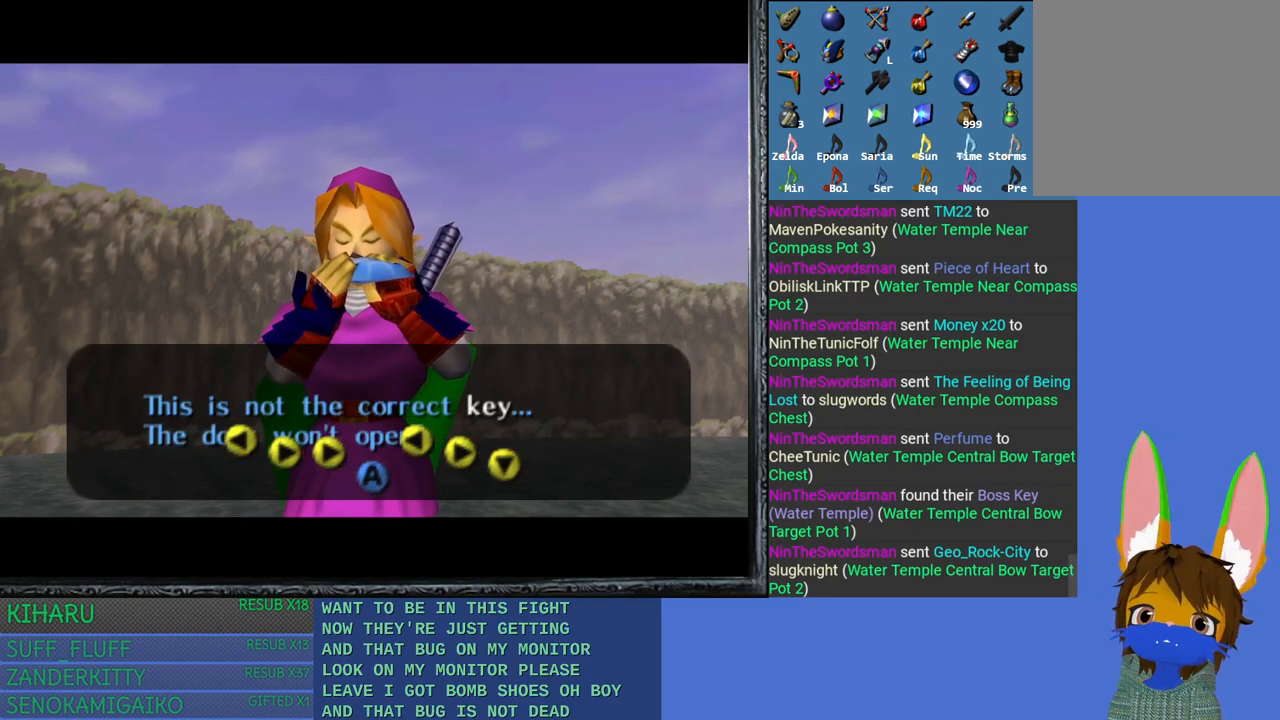
Gameplay with a controller (PlayStation layout); each line is a JSON object with the inputs held at the frame after it. "events" lists button and stick changes between this image and that frame as [ms after this image, input, new state], when the widget could be followed in between.
{"buttons": ["CROSS"], "left_stick": "center", "right_stick": "center", "events": [[50, "CROSS", "down"], [183, "CROSS", "up"], [250, "CROSS", "down"], [350, "CROSS", "up"], [450, "CROSS", "down"]]}
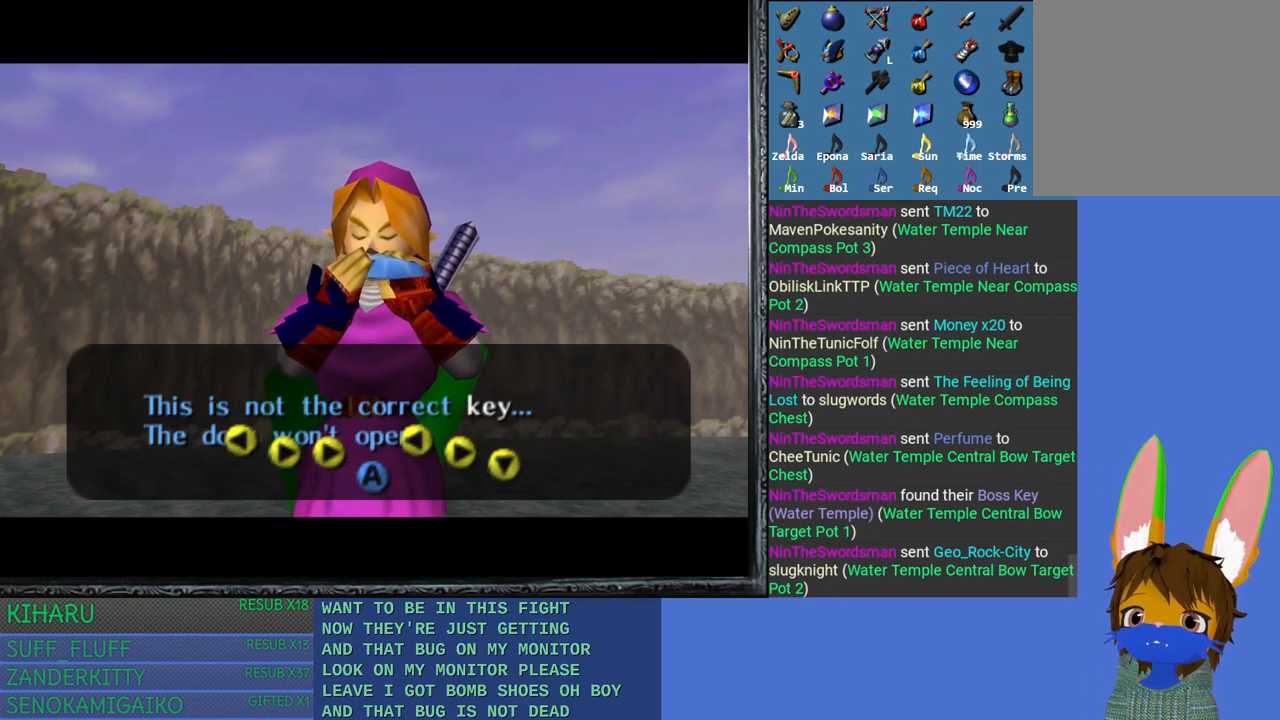
{"buttons": ["CROSS"], "left_stick": "center", "right_stick": "center", "events": [[17, "CROSS", "up"], [333, "CROSS", "down"], [383, "CROSS", "up"], [450, "CROSS", "down"]]}
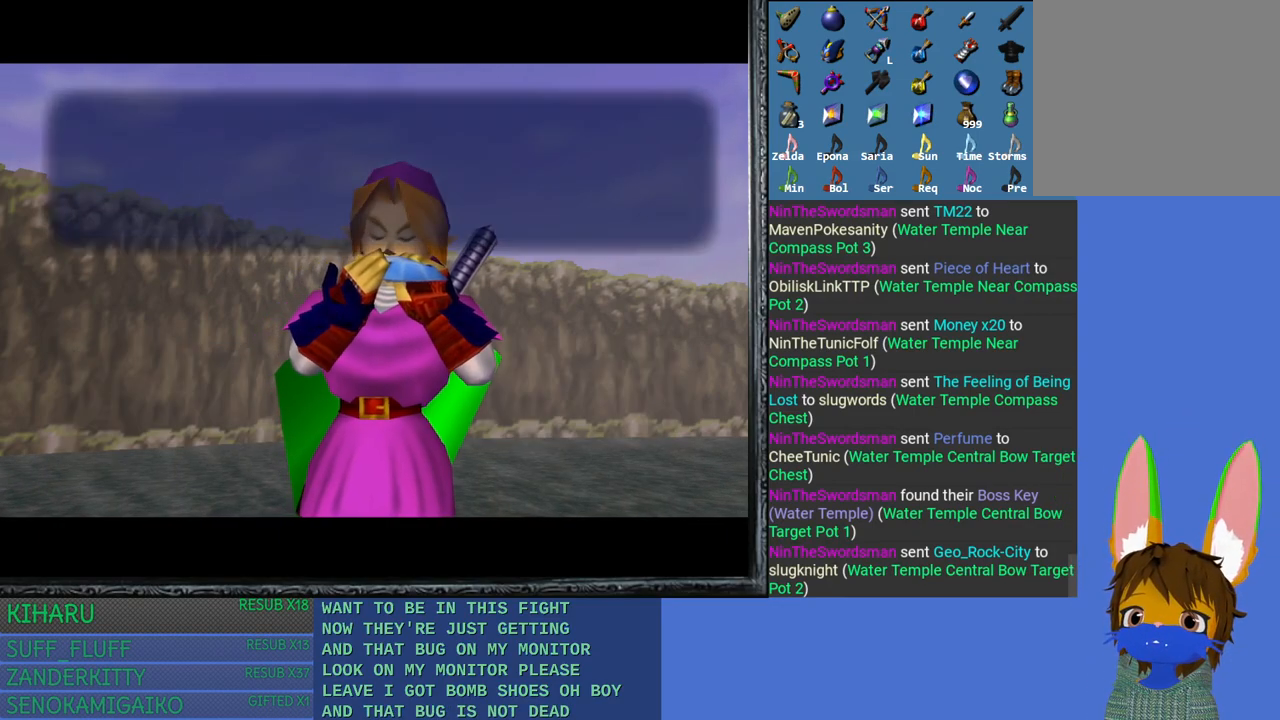
{"buttons": ["CROSS"], "left_stick": "center", "right_stick": "center", "events": [[67, "CROSS", "up"], [150, "CROSS", "down"], [250, "CROSS", "up"], [317, "CROSS", "down"], [400, "CROSS", "up"], [483, "CROSS", "down"]]}
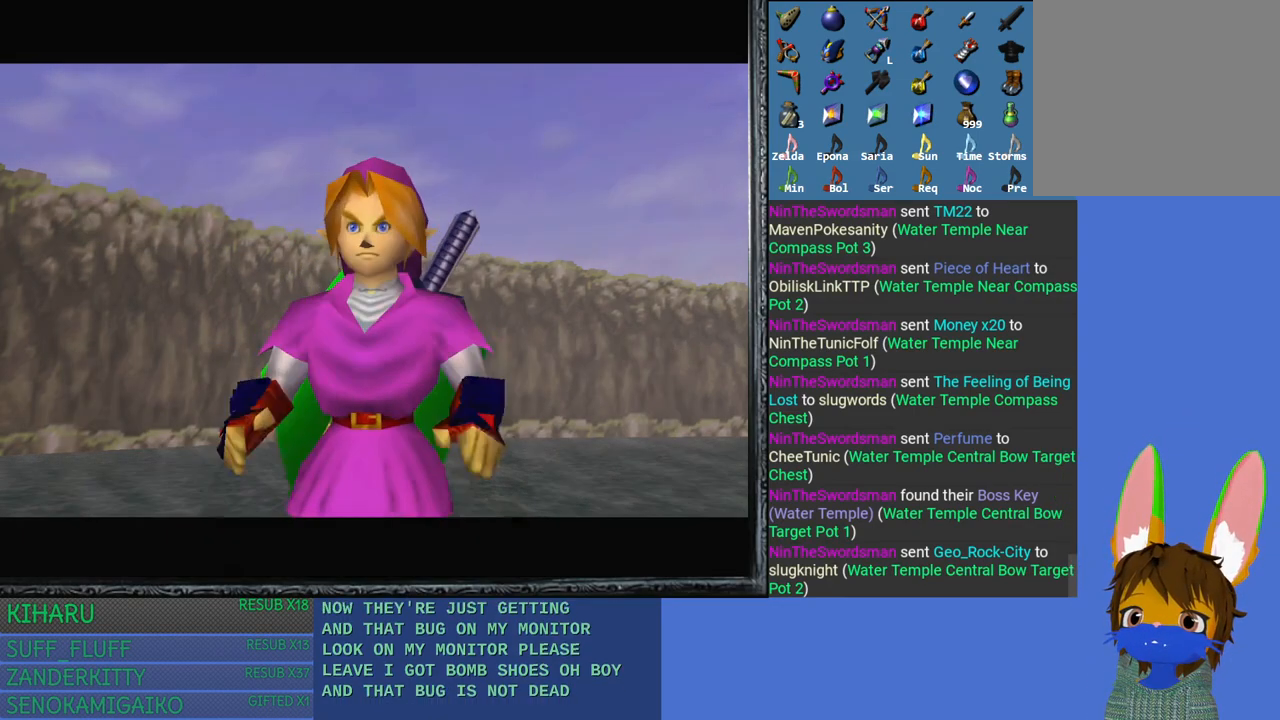
{"buttons": [], "left_stick": "center", "right_stick": "center", "events": [[67, "CROSS", "up"], [133, "CROSS", "down"], [233, "CROSS", "up"]]}
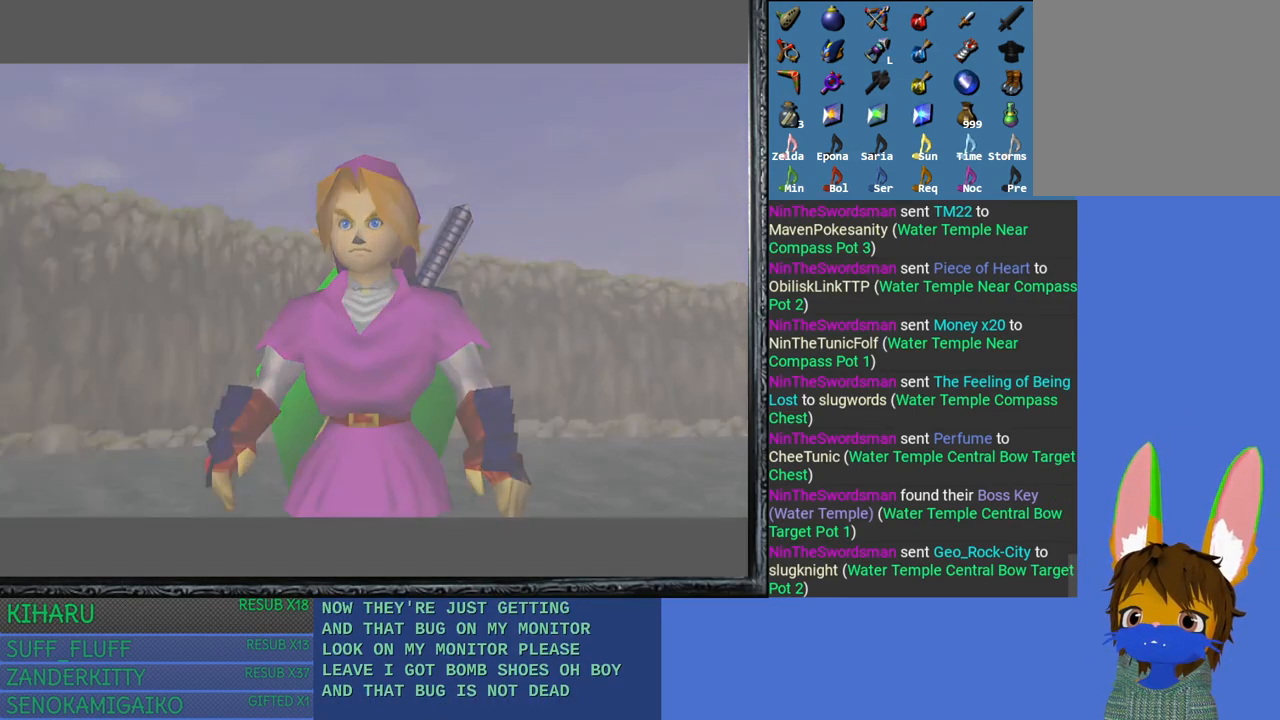
{"buttons": [], "left_stick": "center", "right_stick": "center", "events": []}
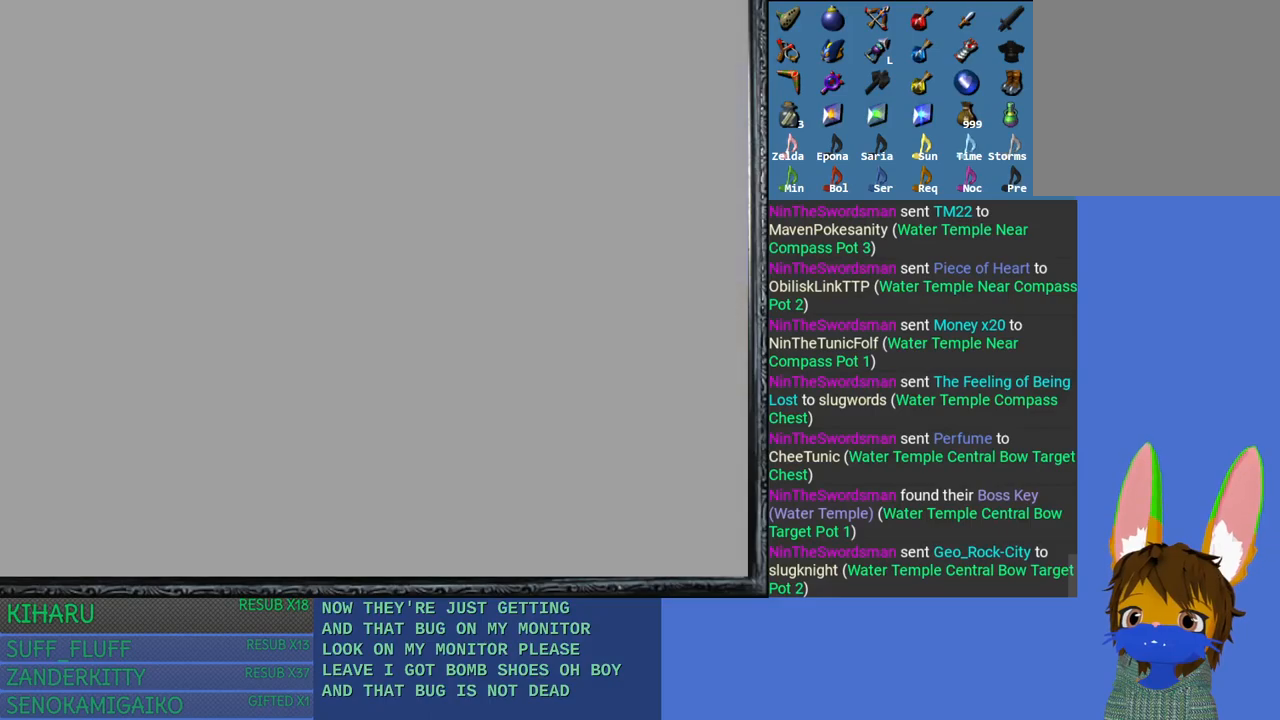
{"buttons": [], "left_stick": "center", "right_stick": "center", "events": []}
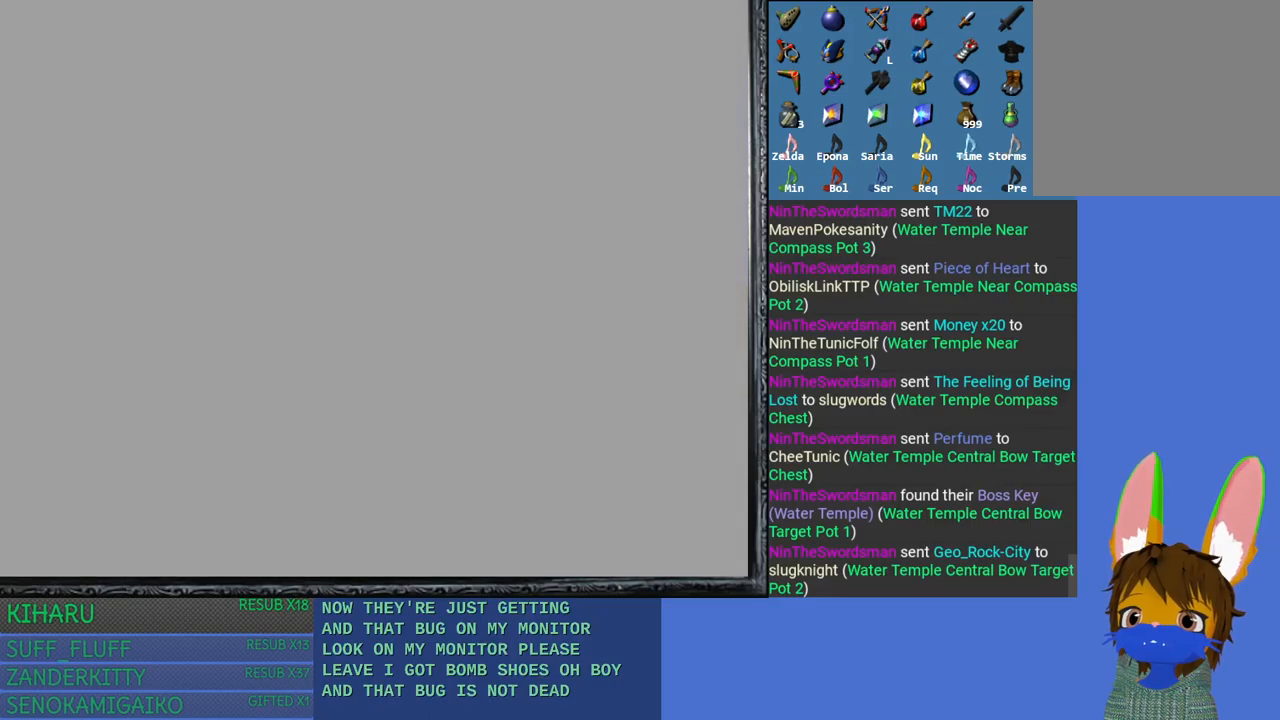
{"buttons": [], "left_stick": "up", "right_stick": "center", "events": [[183, "left_stick", "up"]]}
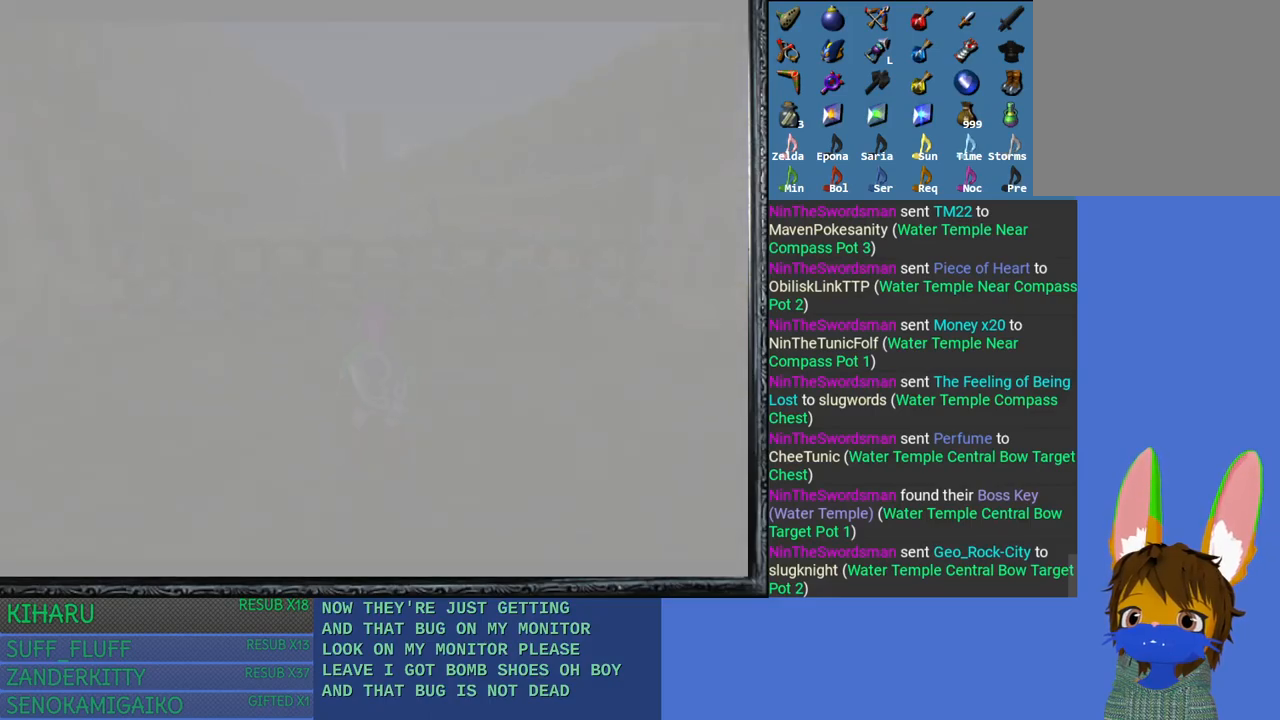
{"buttons": [], "left_stick": "up", "right_stick": "center", "events": []}
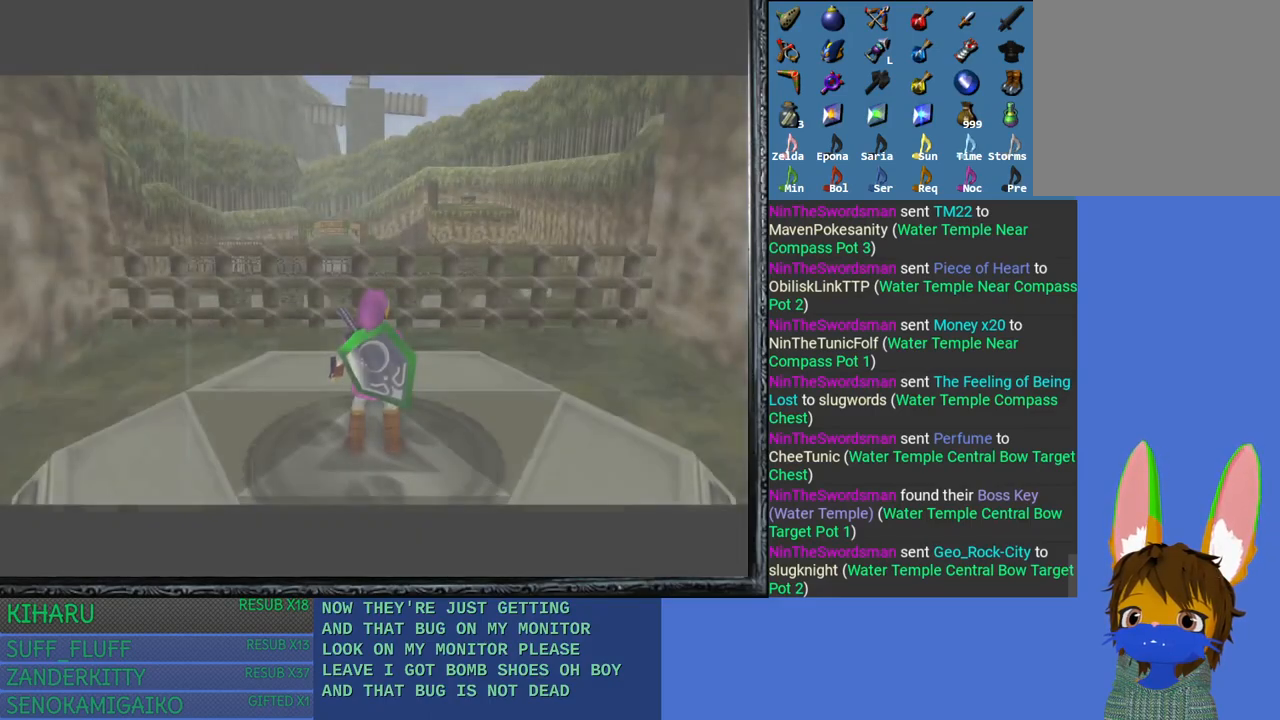
{"buttons": ["START"], "left_stick": "up", "right_stick": "center", "events": [[100, "START", "down"], [233, "START", "up"], [300, "START", "down"], [417, "START", "up"], [483, "START", "down"]]}
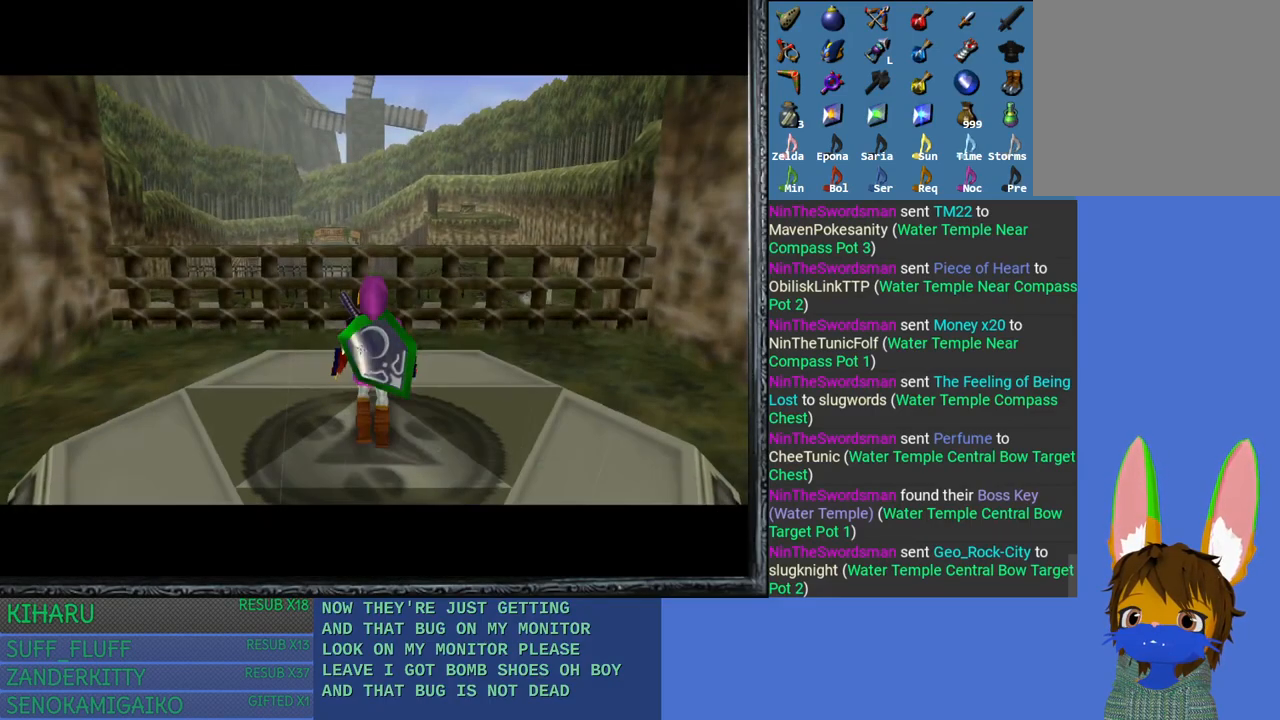
{"buttons": [], "left_stick": "up", "right_stick": "center", "events": [[350, "START", "up"]]}
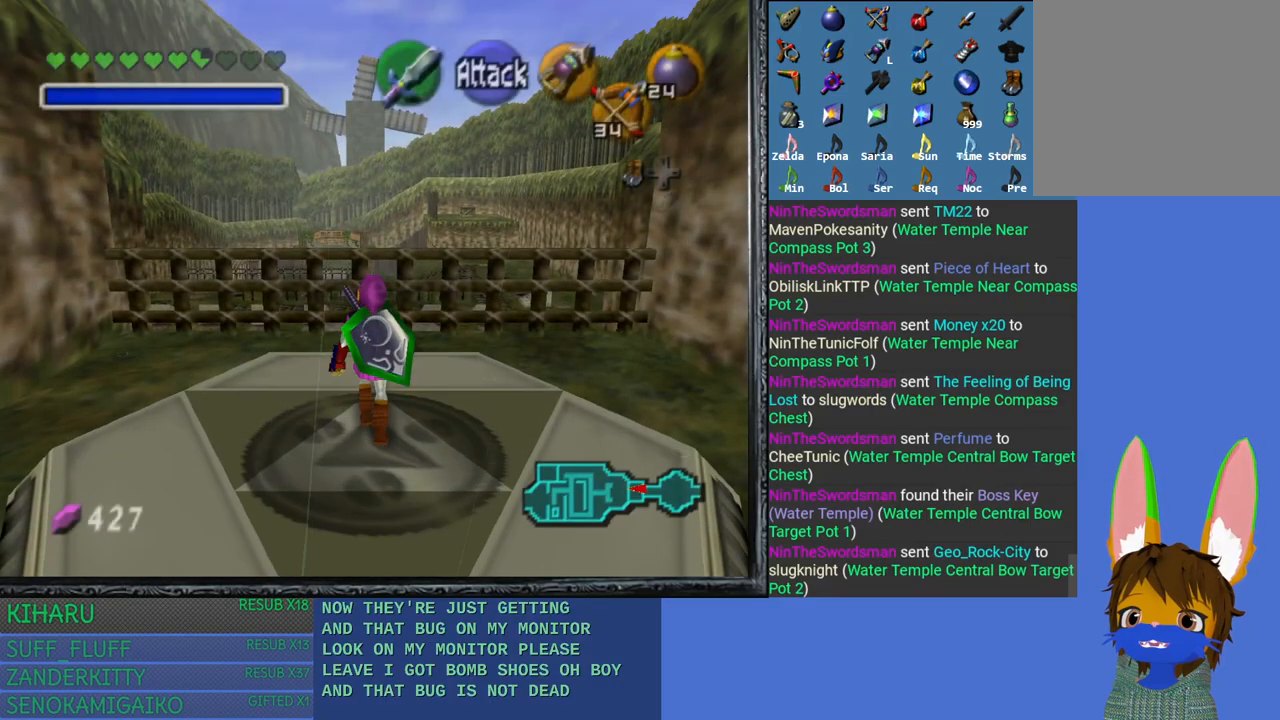
{"buttons": [], "left_stick": "center", "right_stick": "center", "events": [[183, "left_stick", "center"]]}
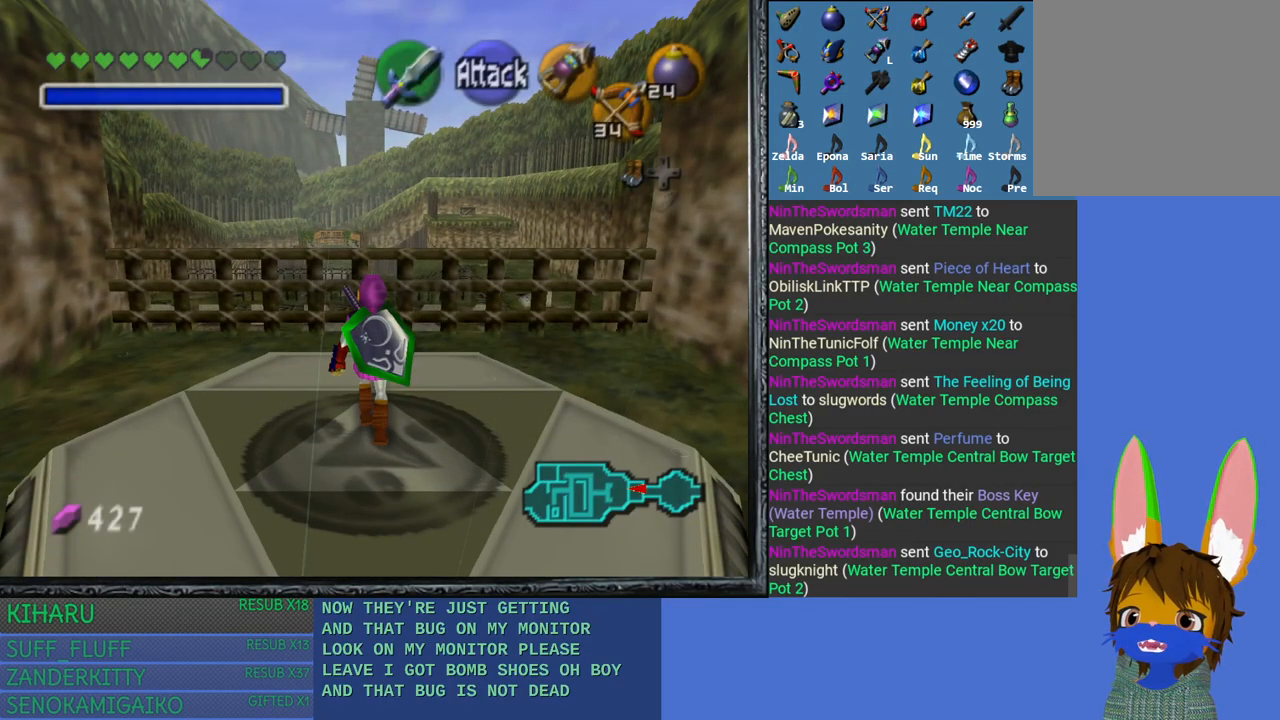
{"buttons": [], "left_stick": "center", "right_stick": "center", "events": []}
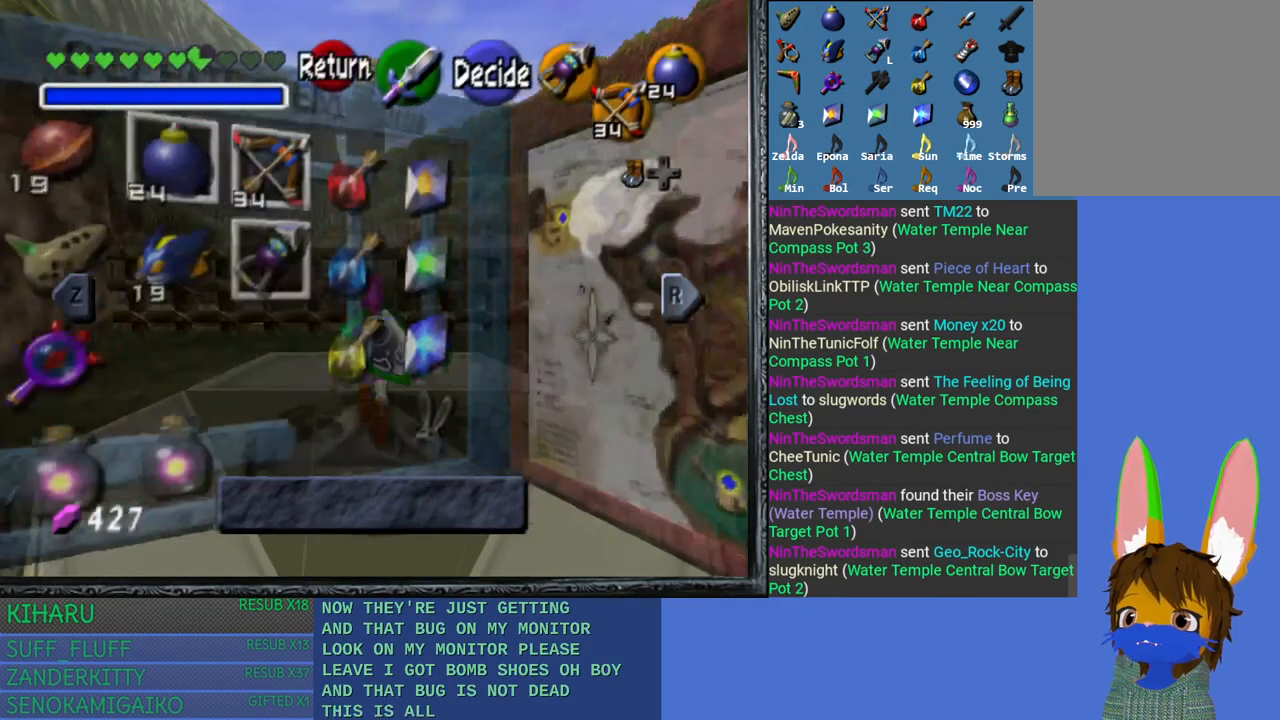
{"buttons": [], "left_stick": "center", "right_stick": "center", "events": [[67, "L2", "down"], [233, "L2", "up"], [300, "L2", "down"], [450, "L2", "up"]]}
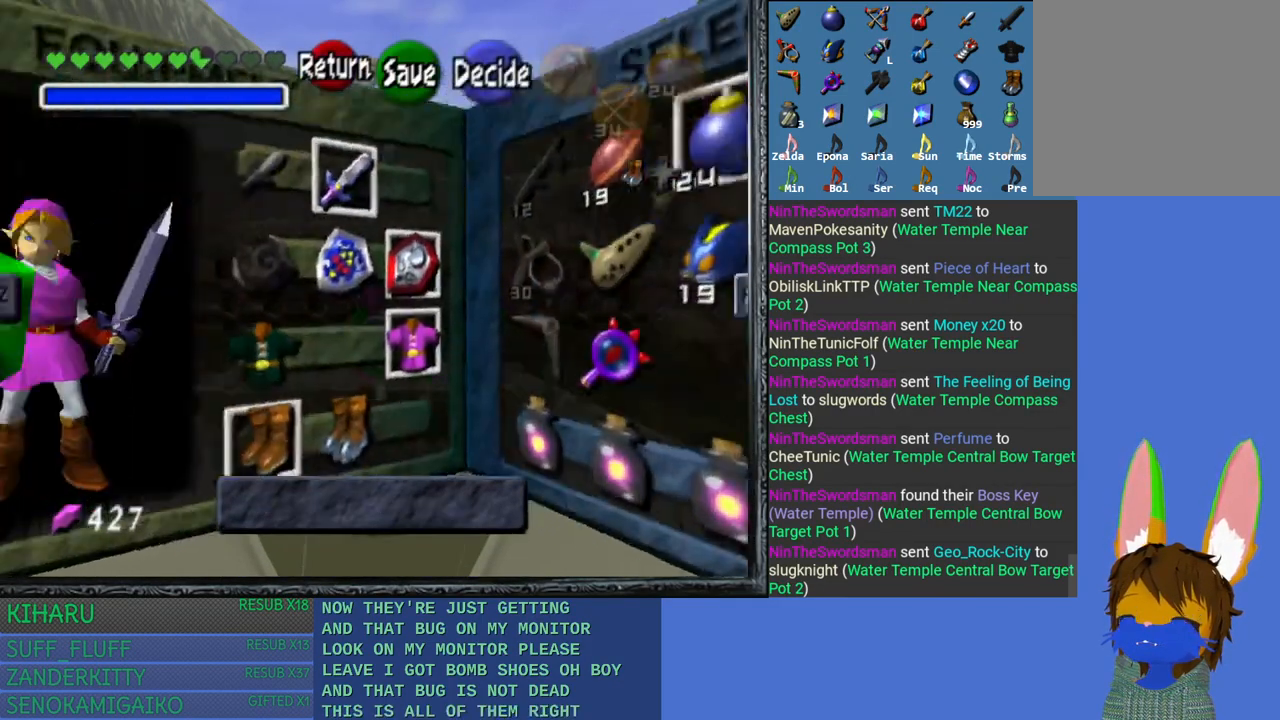
{"buttons": ["L2"], "left_stick": "center", "right_stick": "center", "events": [[300, "L2", "down"]]}
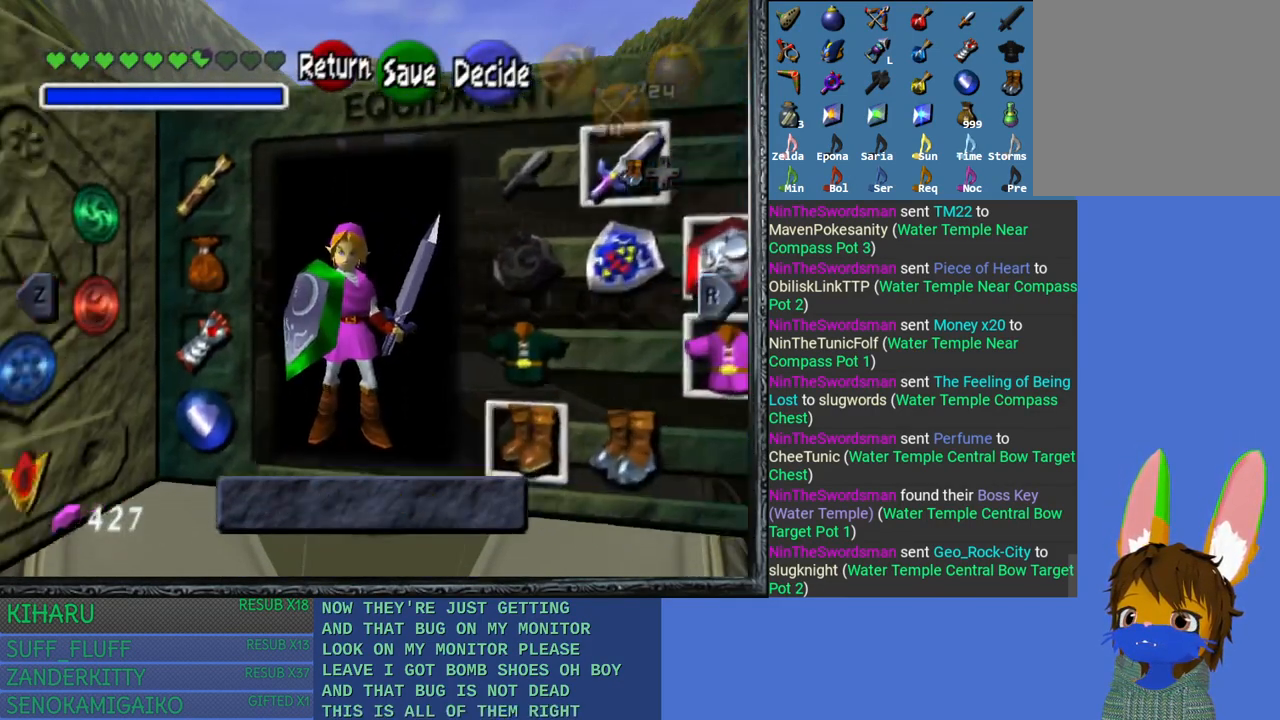
{"buttons": [], "left_stick": "center", "right_stick": "center", "events": [[300, "L2", "up"]]}
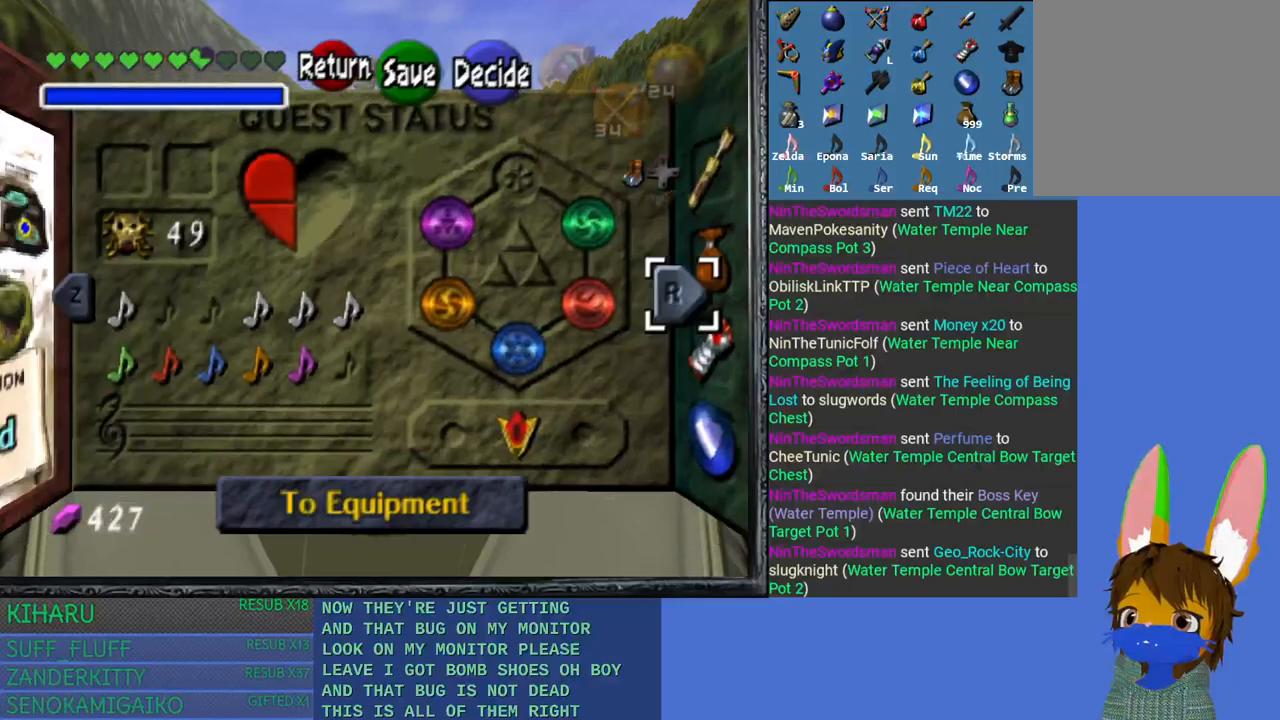
{"buttons": [], "left_stick": "center", "right_stick": "center", "events": []}
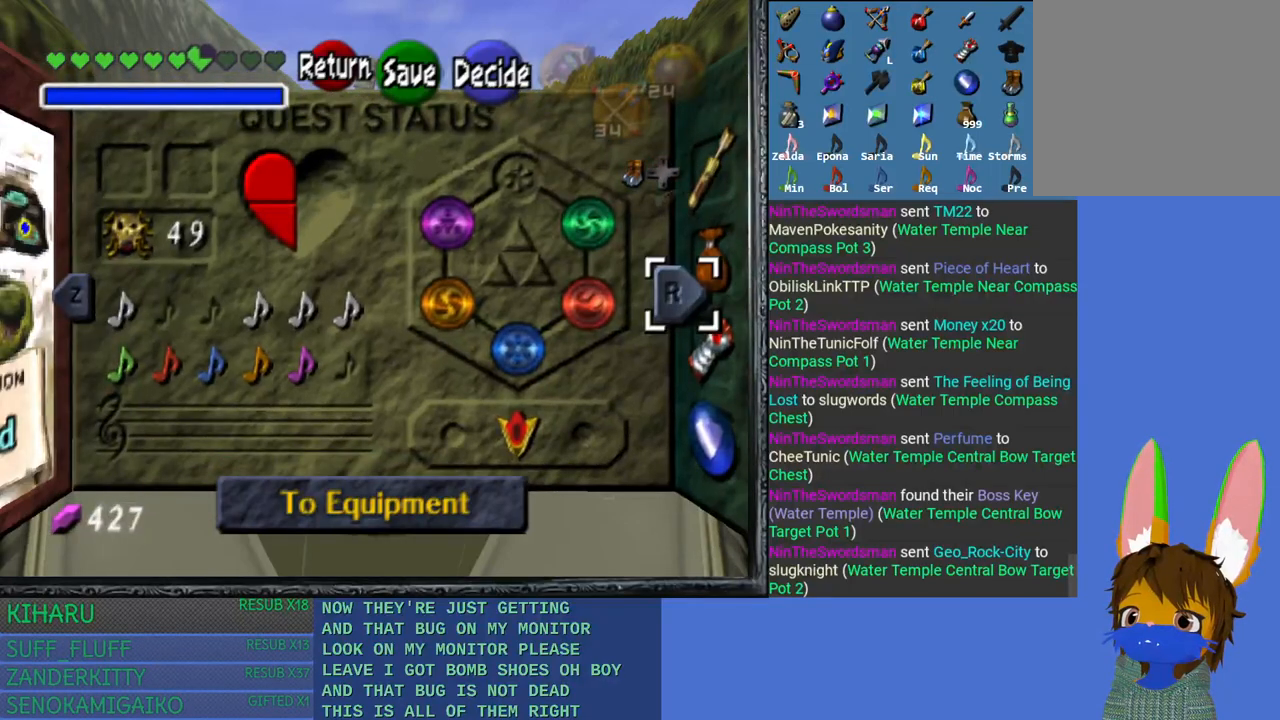
{"buttons": [], "left_stick": "center", "right_stick": "center", "events": [[100, "left_stick", "left"], [317, "left_stick", "center"]]}
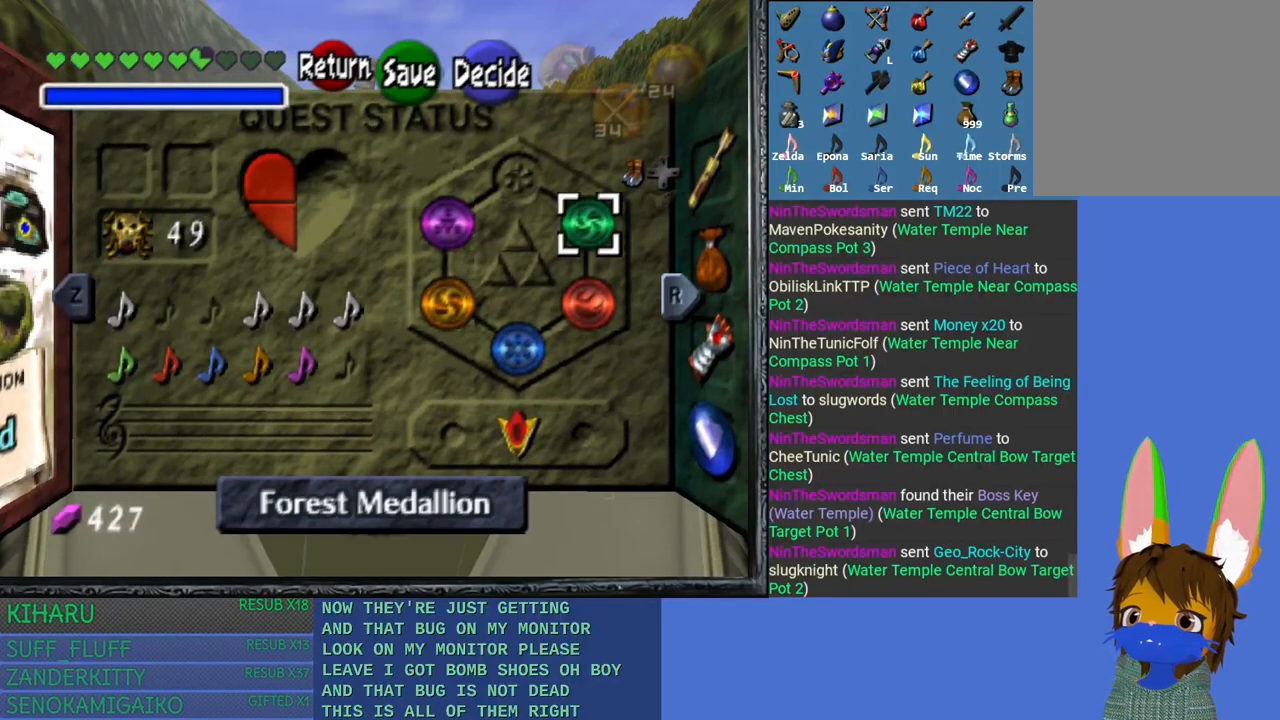
{"buttons": [], "left_stick": "center", "right_stick": "center", "events": [[83, "left_stick", "up-left"], [283, "left_stick", "center"]]}
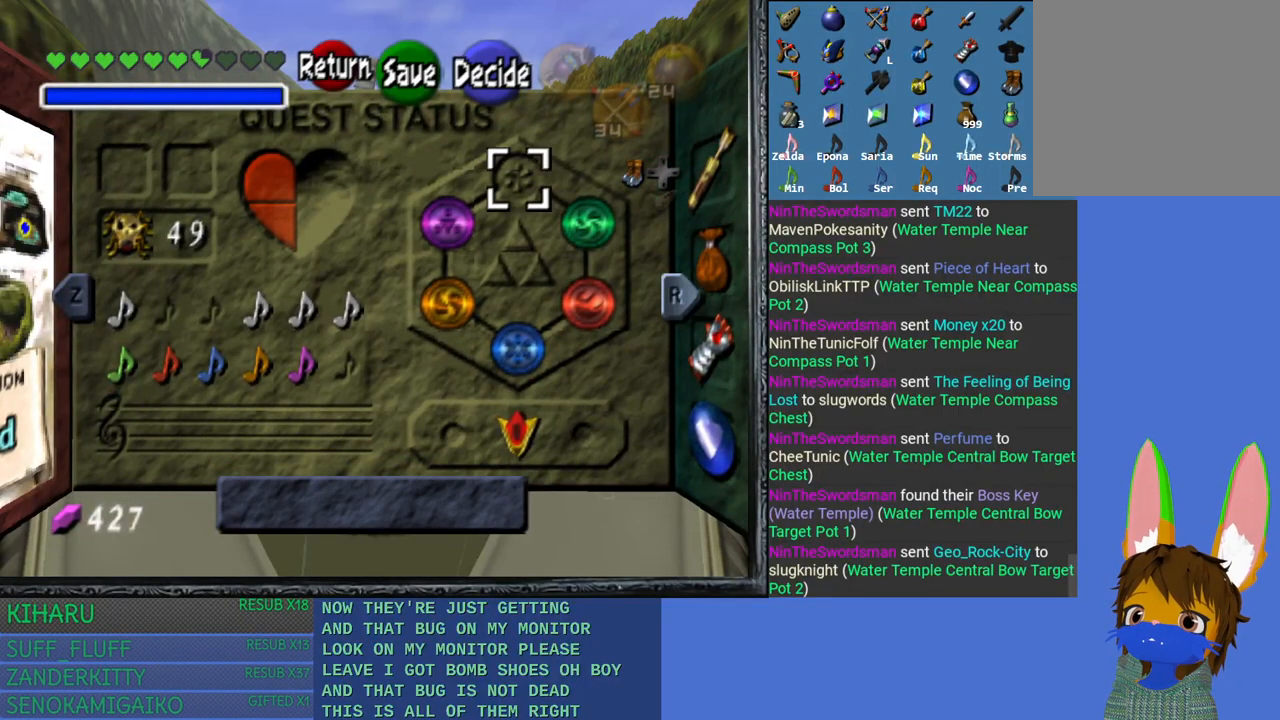
{"buttons": [], "left_stick": "center", "right_stick": "center", "events": []}
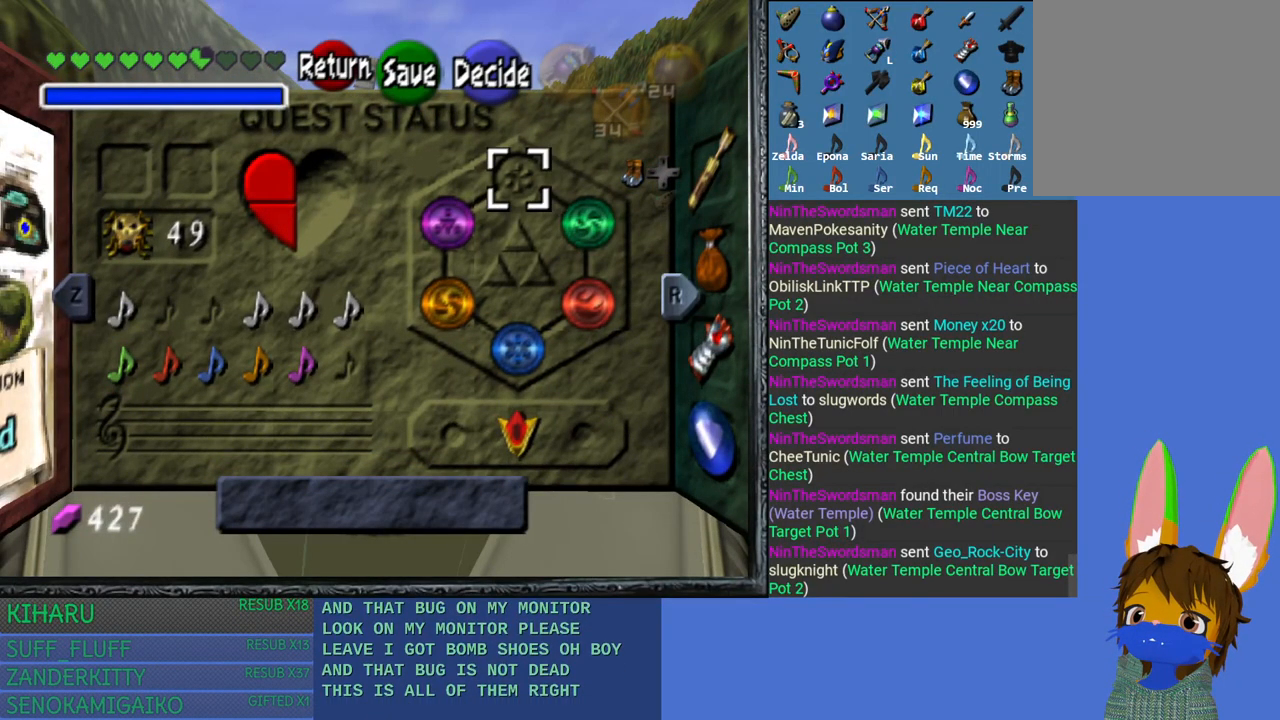
{"buttons": [], "left_stick": "center", "right_stick": "center", "events": []}
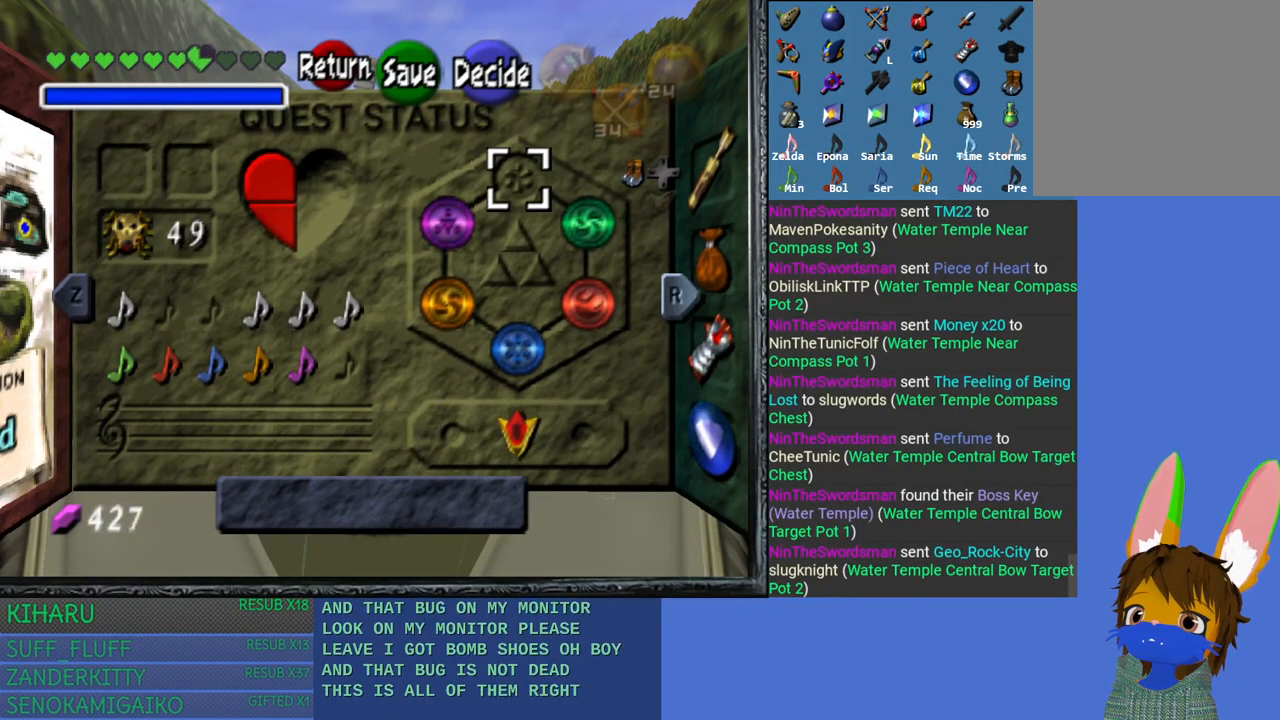
{"buttons": ["R2"], "left_stick": "center", "right_stick": "center", "events": [[350, "R2", "down"]]}
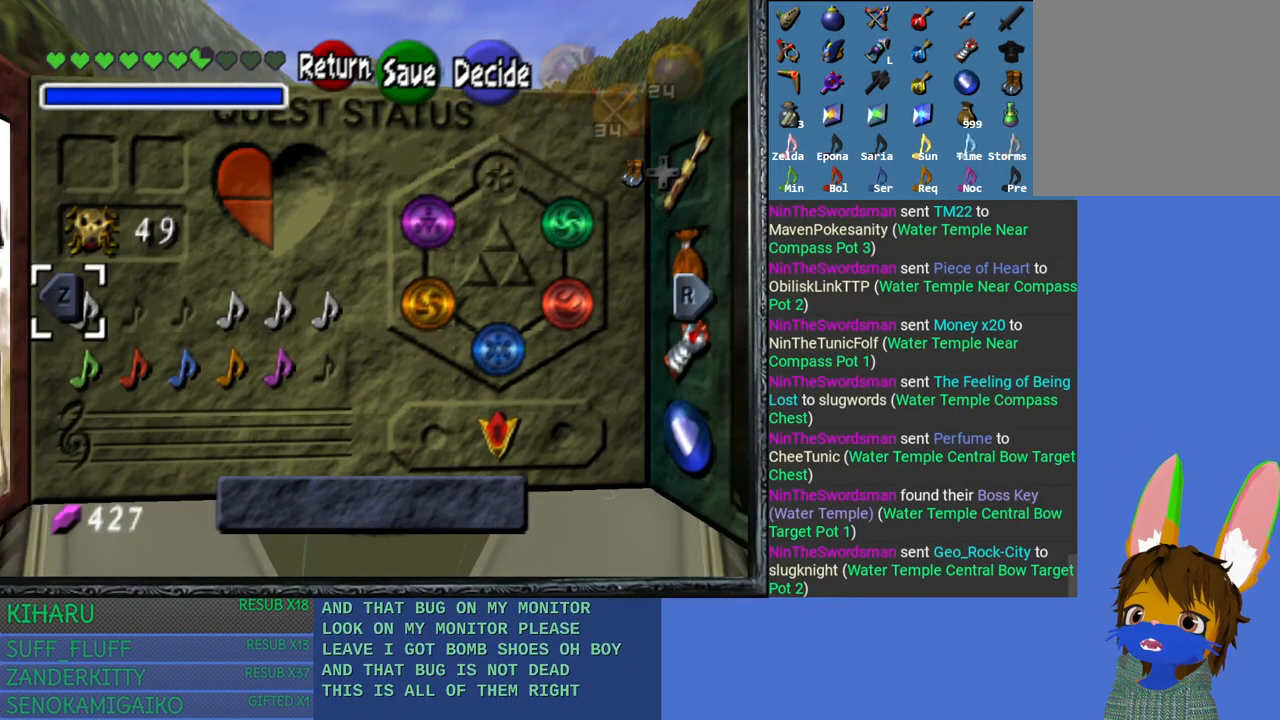
{"buttons": [], "left_stick": "center", "right_stick": "center", "events": [[100, "R2", "up"]]}
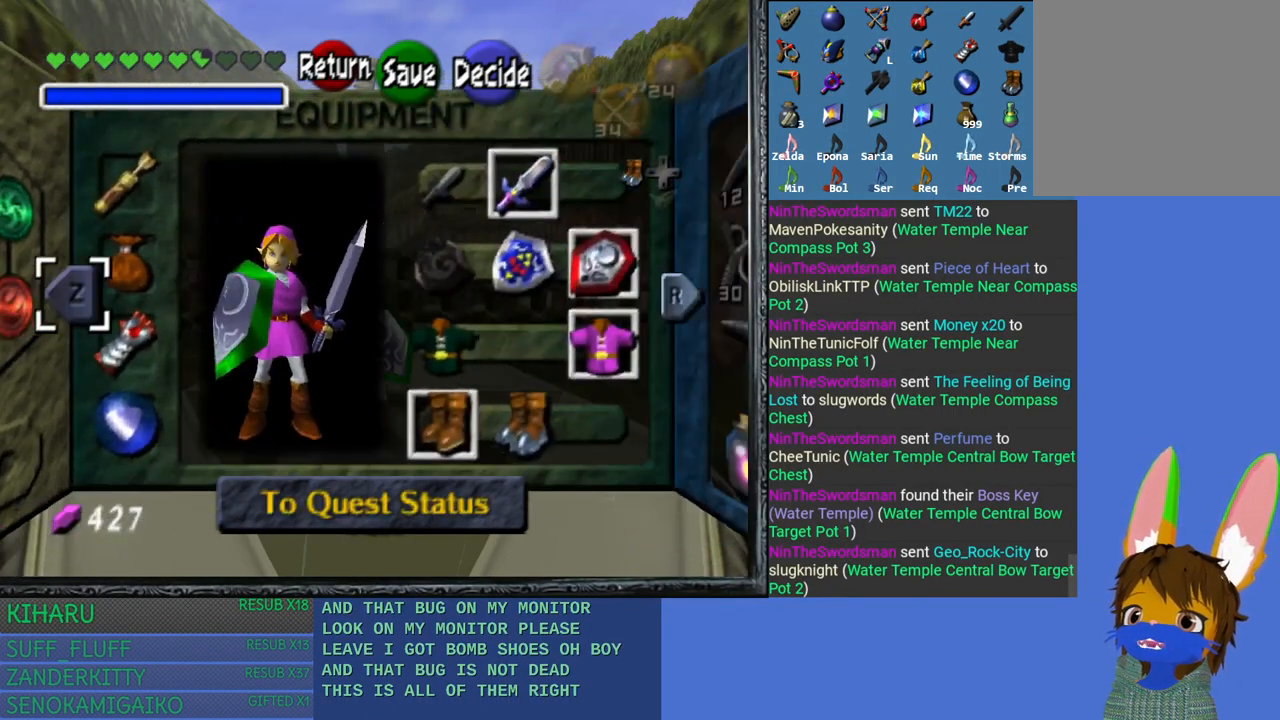
{"buttons": [], "left_stick": "center", "right_stick": "center", "events": [[167, "R2", "down"], [450, "R2", "up"]]}
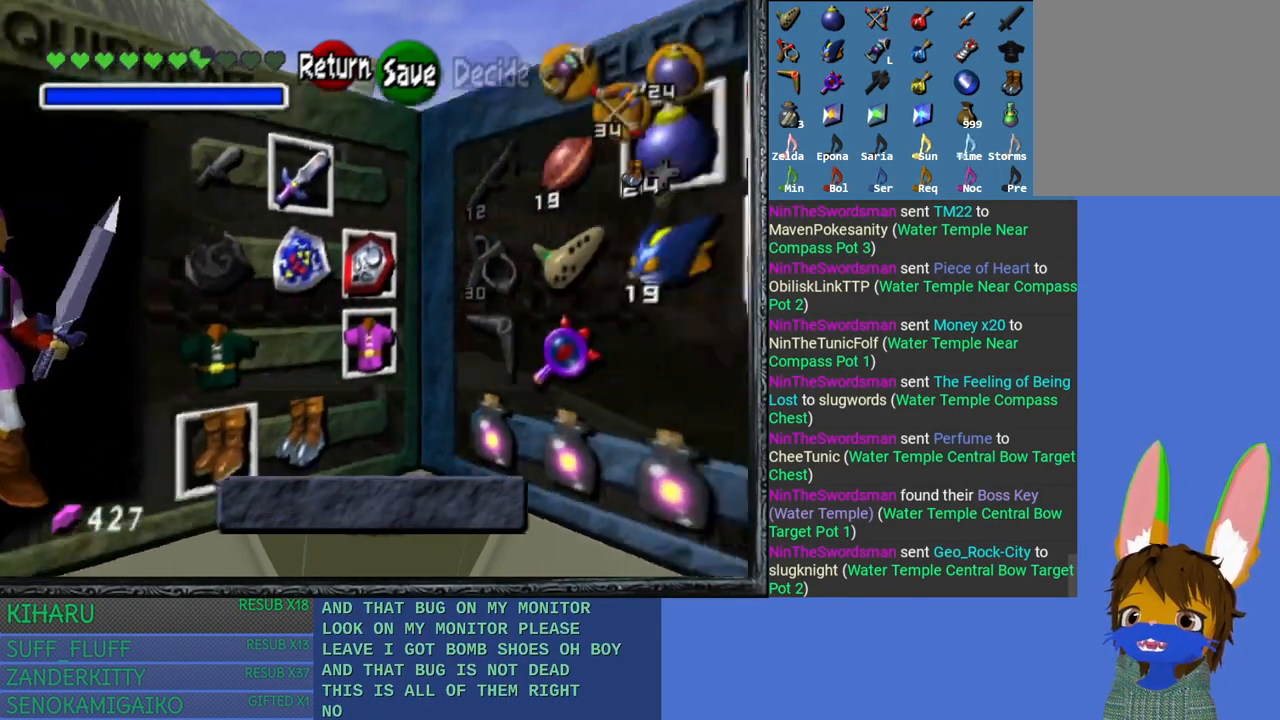
{"buttons": ["DPAD_DOWN"], "left_stick": "center", "right_stick": "center", "events": [[350, "DPAD_DOWN", "down"]]}
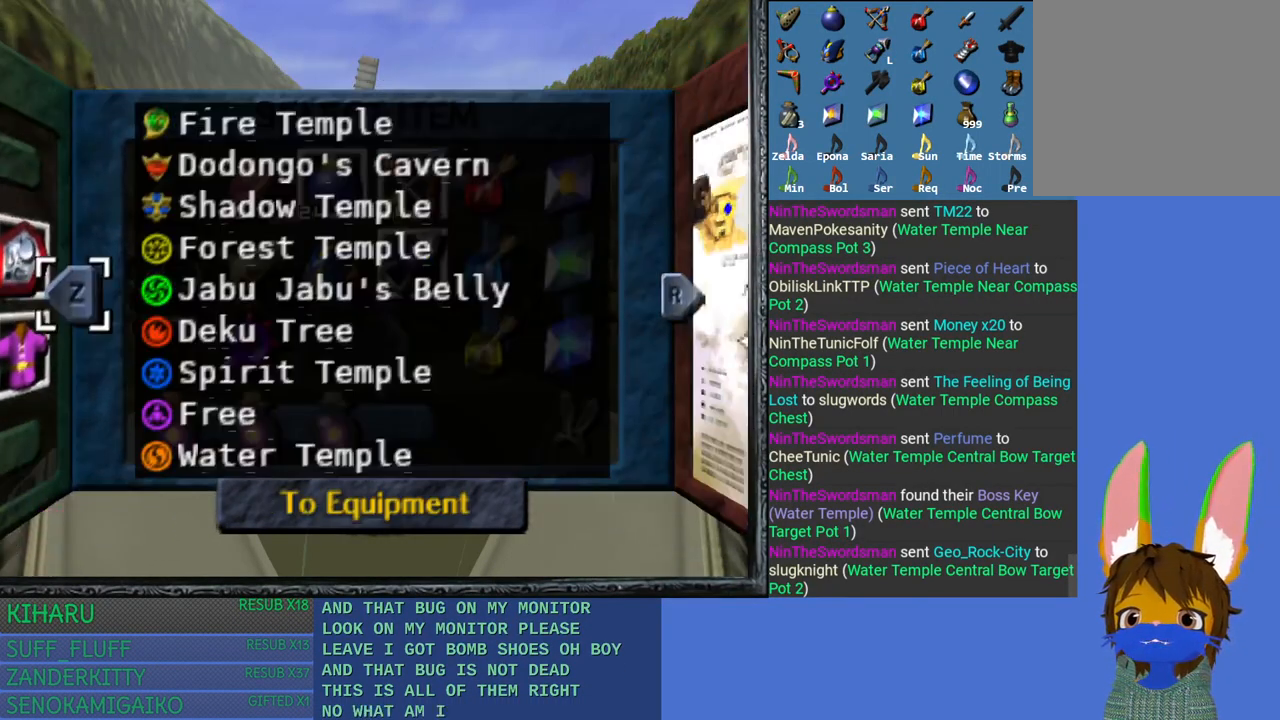
{"buttons": ["DPAD_DOWN"], "left_stick": "center", "right_stick": "center", "events": []}
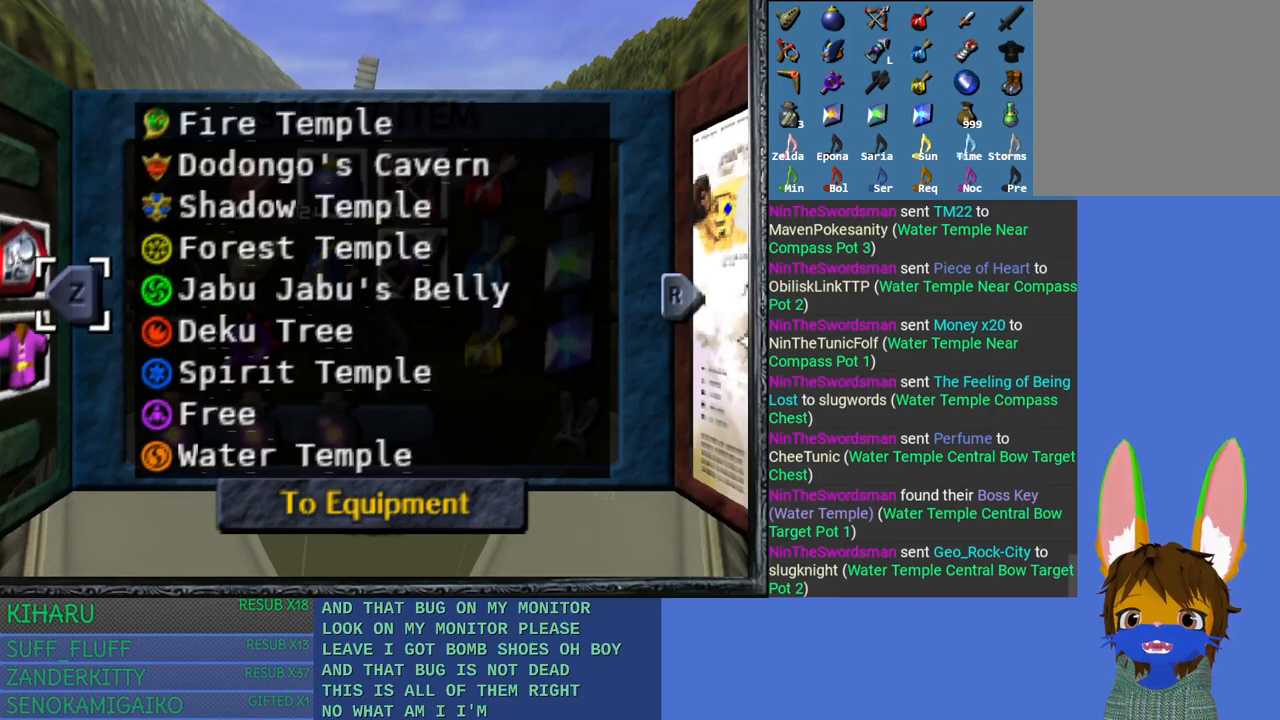
{"buttons": ["DPAD_DOWN"], "left_stick": "center", "right_stick": "center", "events": []}
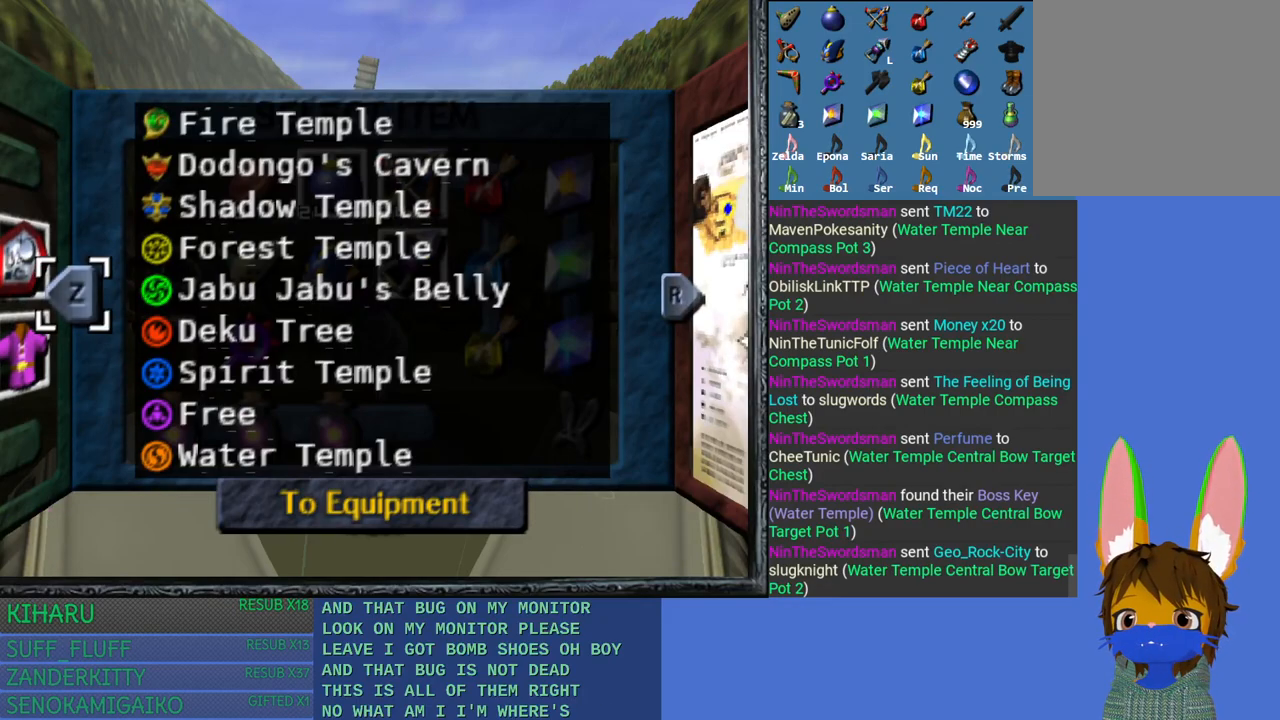
{"buttons": ["DPAD_DOWN"], "left_stick": "center", "right_stick": "center", "events": []}